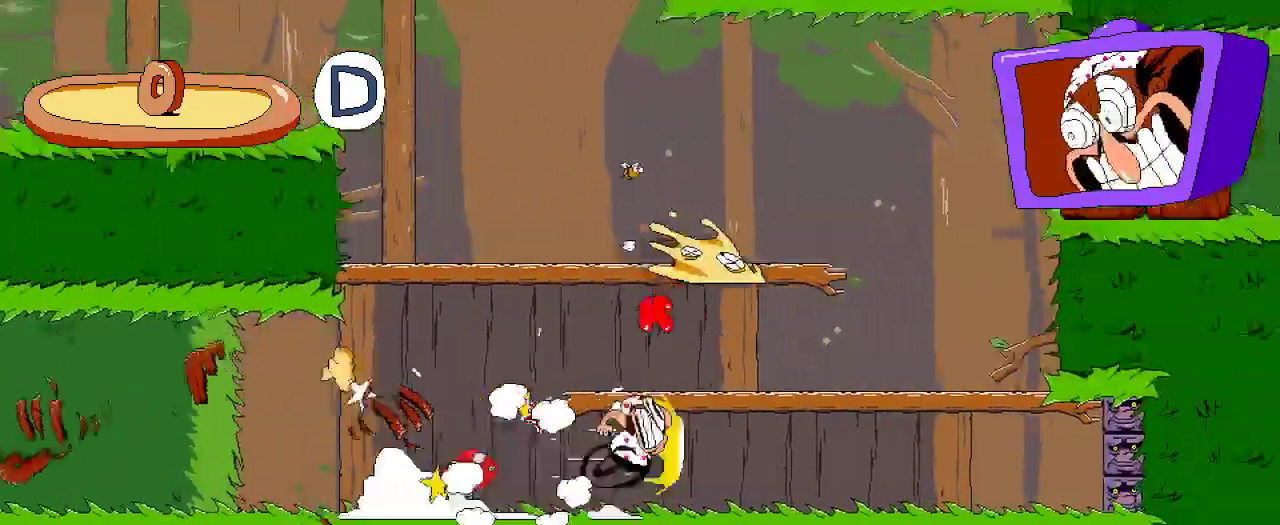
Gameplay with a controller (Xbox layout); each line is a JSON object with the inputs held at the frame after it (dt_ms = milliseconds from this image to that frame). "events" lists button and stick changes between this image and that frame as [ms after this image, input, new state], when the widget could be followed in between.
{"dt_ms": 500, "buttons": ["R2", "DPAD_RIGHT"], "left_stick": "center", "right_stick": "center", "events": [[400, "A", "up"]]}
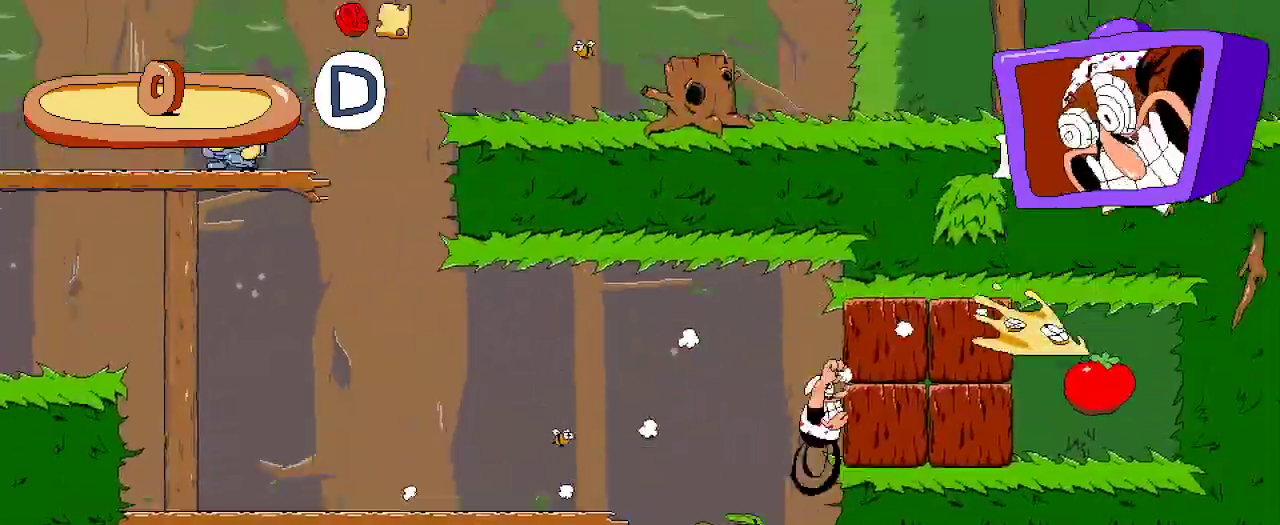
{"dt_ms": 500, "buttons": ["X", "DPAD_RIGHT"], "left_stick": "center", "right_stick": "center", "events": [[200, "R2", "up"], [433, "X", "down"]]}
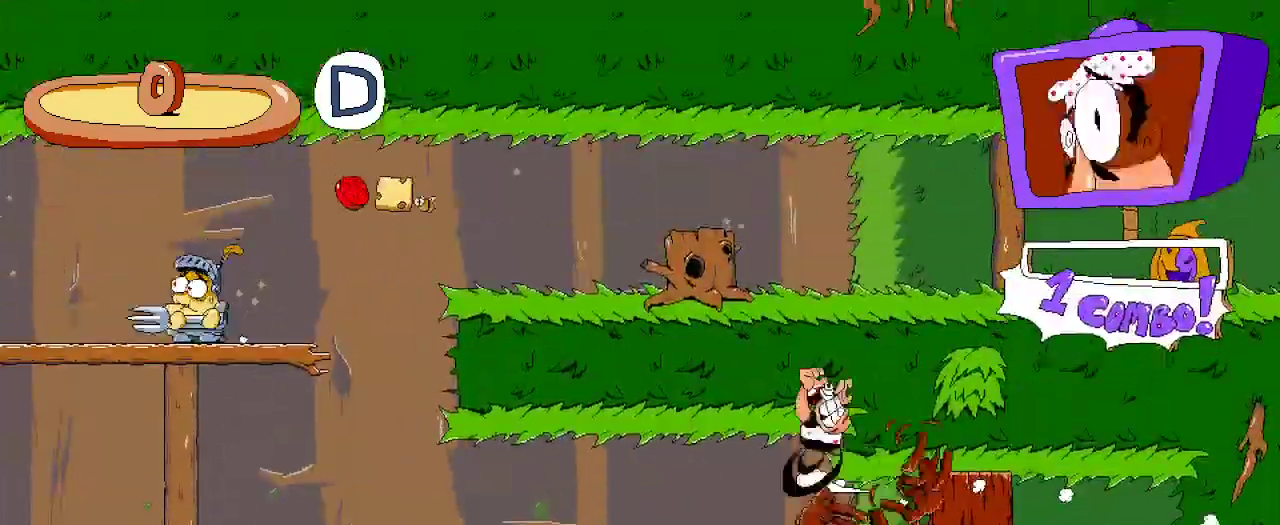
{"dt_ms": 500, "buttons": ["X", "DPAD_RIGHT"], "left_stick": "center", "right_stick": "center", "events": [[33, "X", "up"], [433, "X", "down"]]}
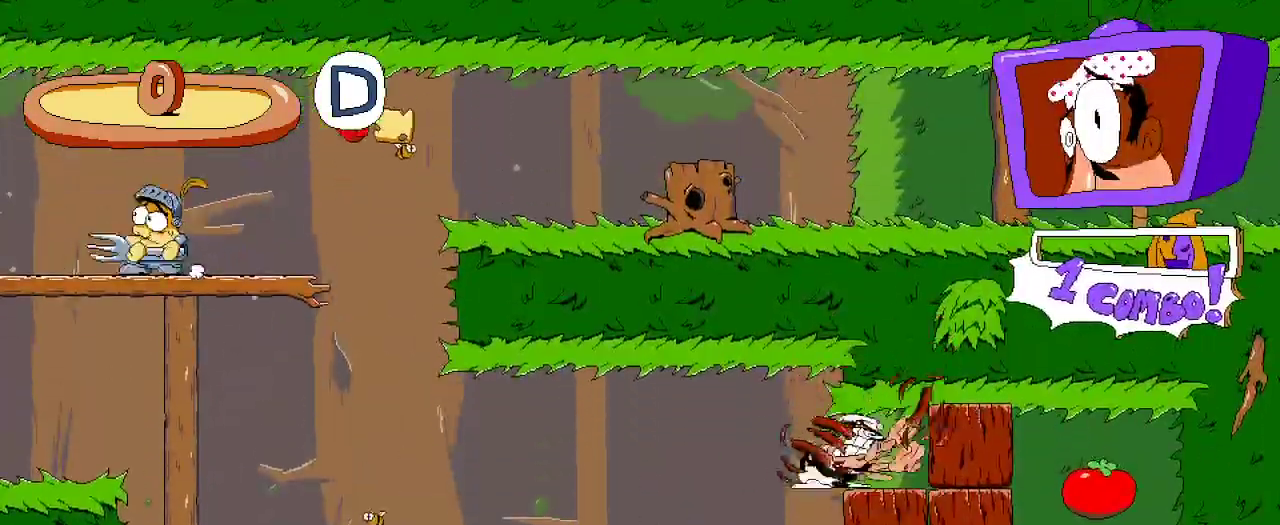
{"dt_ms": 500, "buttons": [], "left_stick": "center", "right_stick": "center", "events": [[133, "X", "up"], [333, "DPAD_RIGHT", "up"]]}
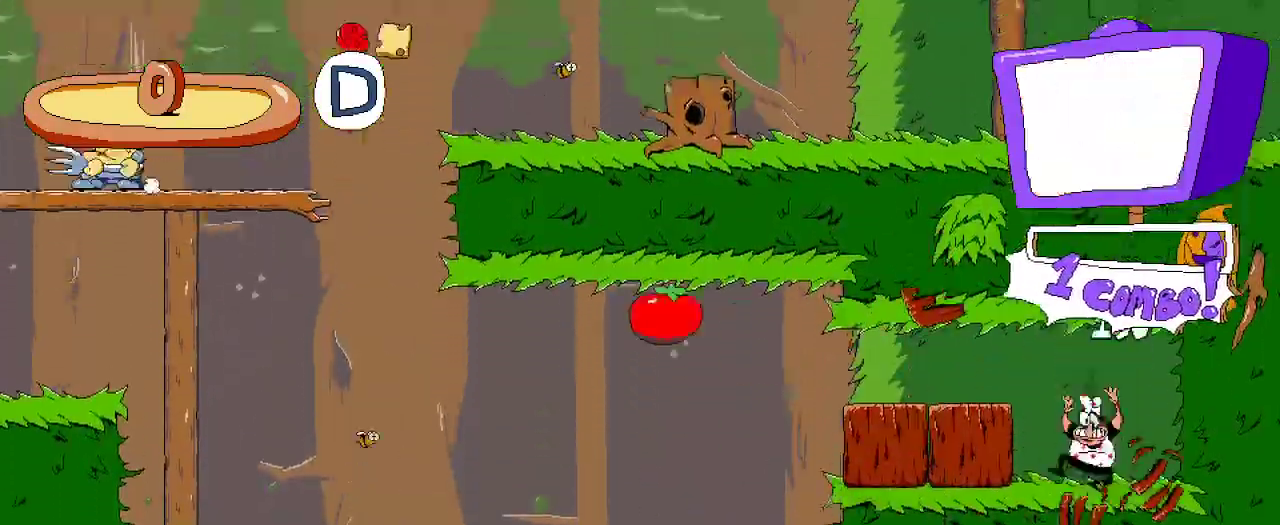
{"dt_ms": 500, "buttons": ["A", "R2", "DPAD_LEFT"], "left_stick": "center", "right_stick": "center", "events": [[33, "DPAD_LEFT", "down"], [33, "R2", "down"], [167, "X", "down"], [333, "X", "up"], [500, "A", "down"]]}
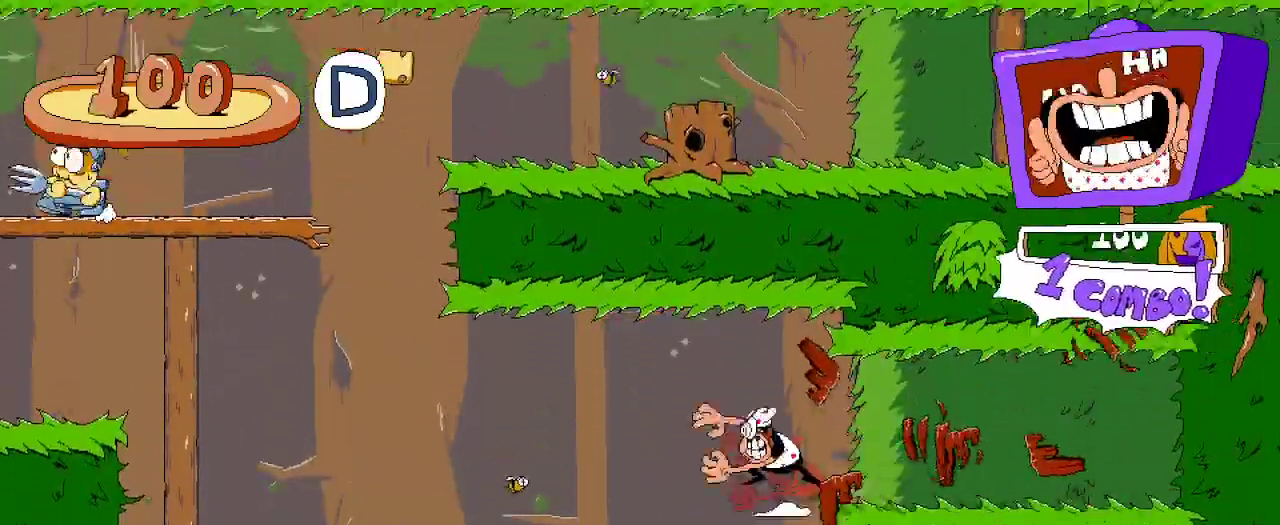
{"dt_ms": 500, "buttons": ["R2", "DPAD_LEFT"], "left_stick": "center", "right_stick": "center", "events": [[167, "A", "up"]]}
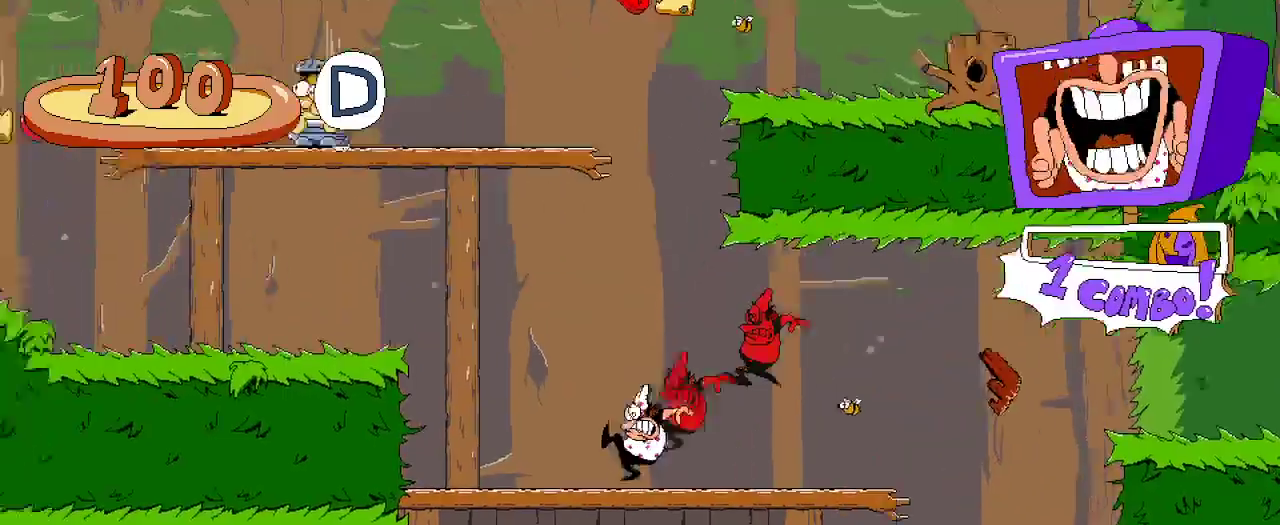
{"dt_ms": 500, "buttons": ["R2", "DPAD_LEFT"], "left_stick": "center", "right_stick": "center", "events": [[67, "A", "down"], [300, "A", "up"]]}
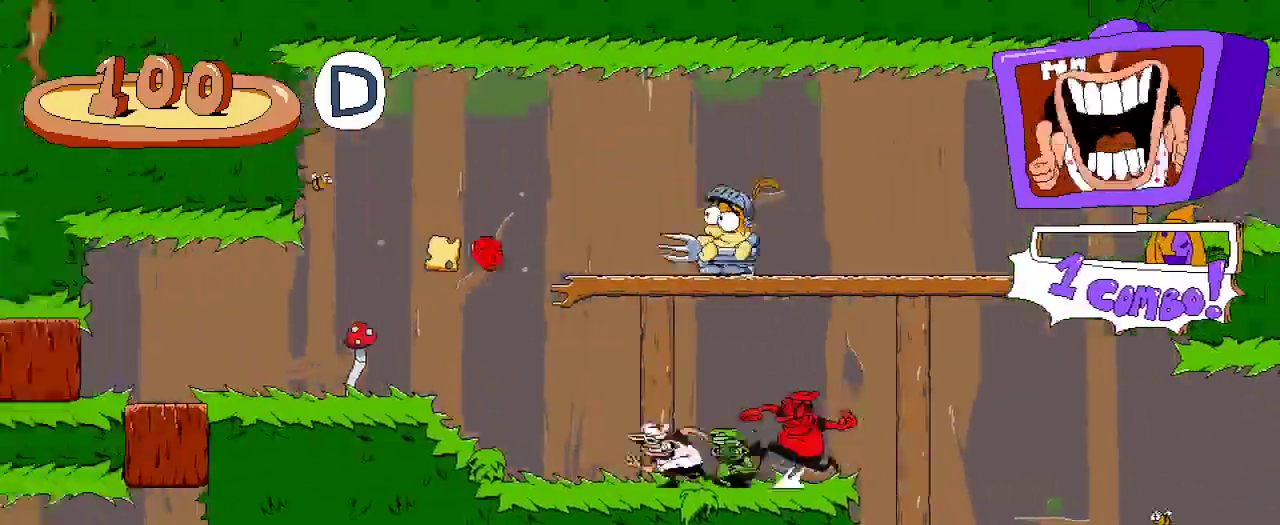
{"dt_ms": 500, "buttons": ["R2", "DPAD_LEFT"], "left_stick": "center", "right_stick": "center", "events": []}
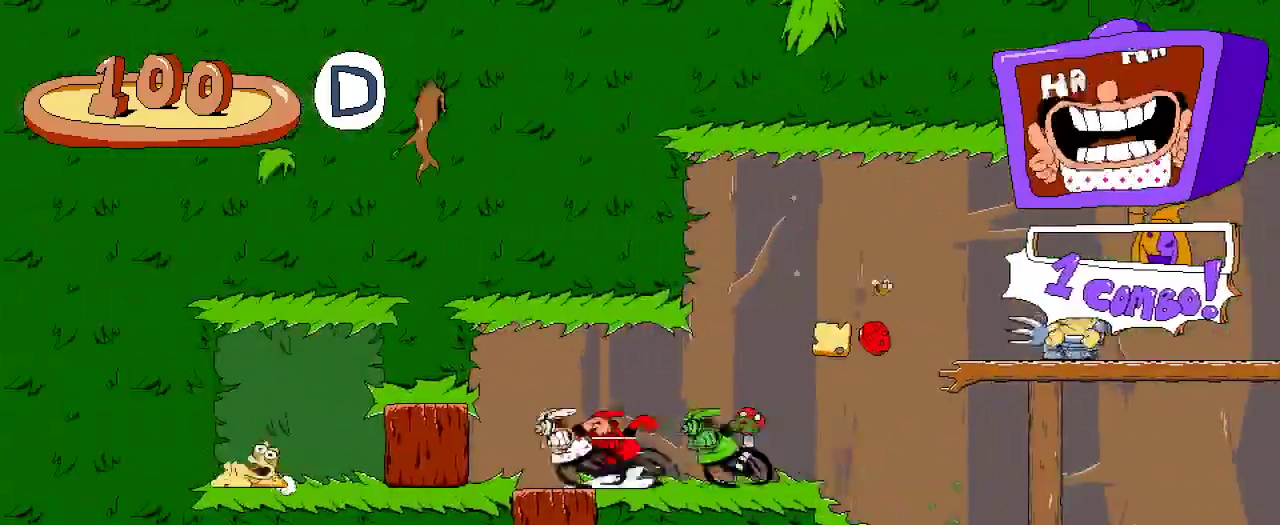
{"dt_ms": 500, "buttons": ["R2", "DPAD_RIGHT"], "left_stick": "center", "right_stick": "center", "events": [[300, "DPAD_LEFT", "up"], [333, "DPAD_RIGHT", "down"]]}
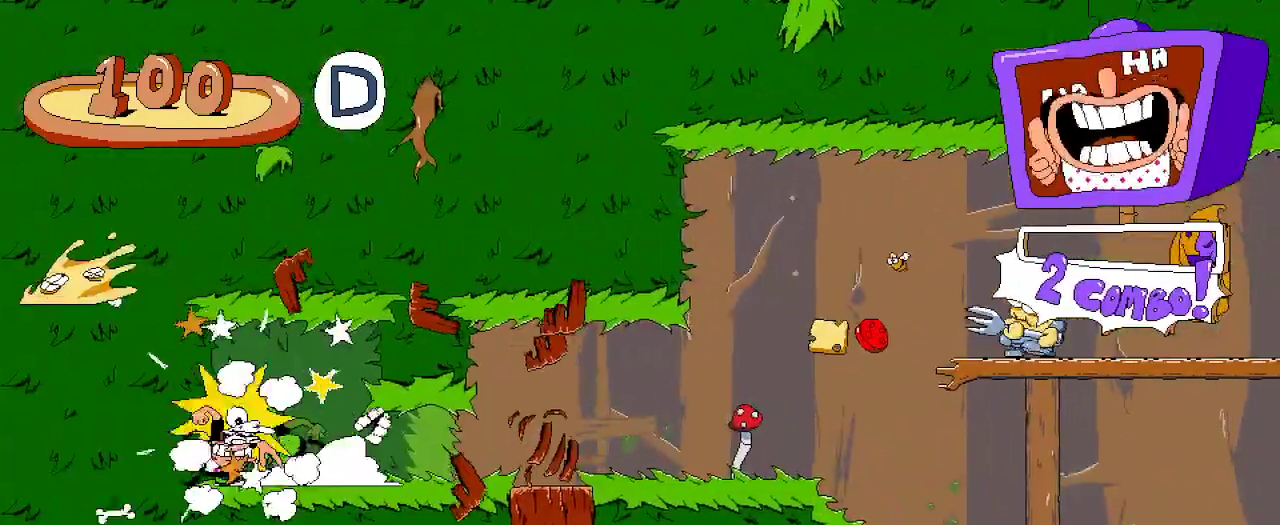
{"dt_ms": 500, "buttons": ["R2", "DPAD_RIGHT"], "left_stick": "center", "right_stick": "center", "events": []}
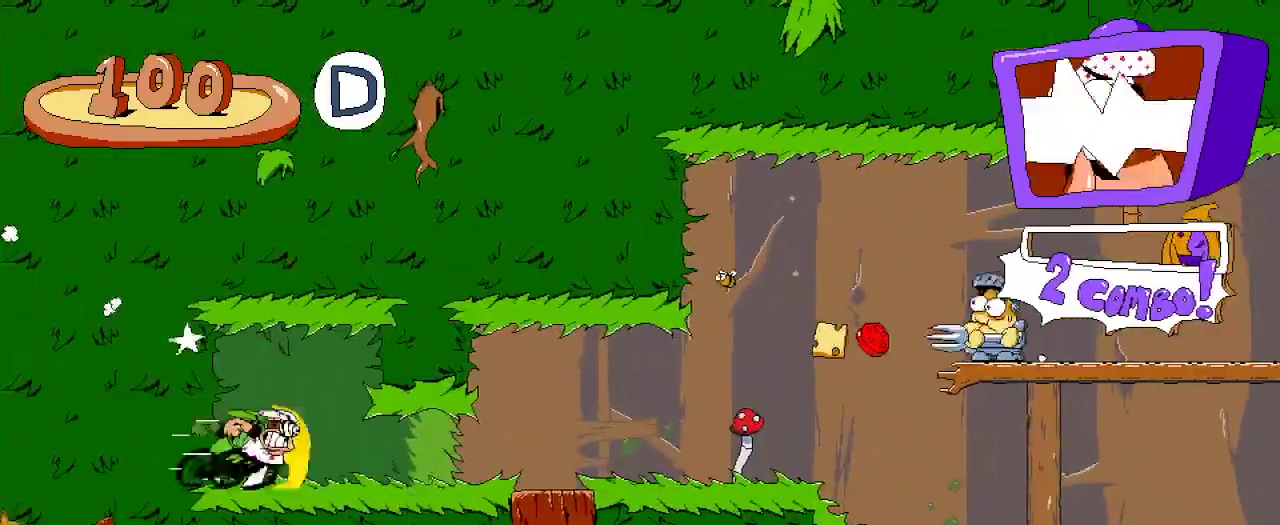
{"dt_ms": 500, "buttons": ["R2", "DPAD_RIGHT"], "left_stick": "center", "right_stick": "center", "events": []}
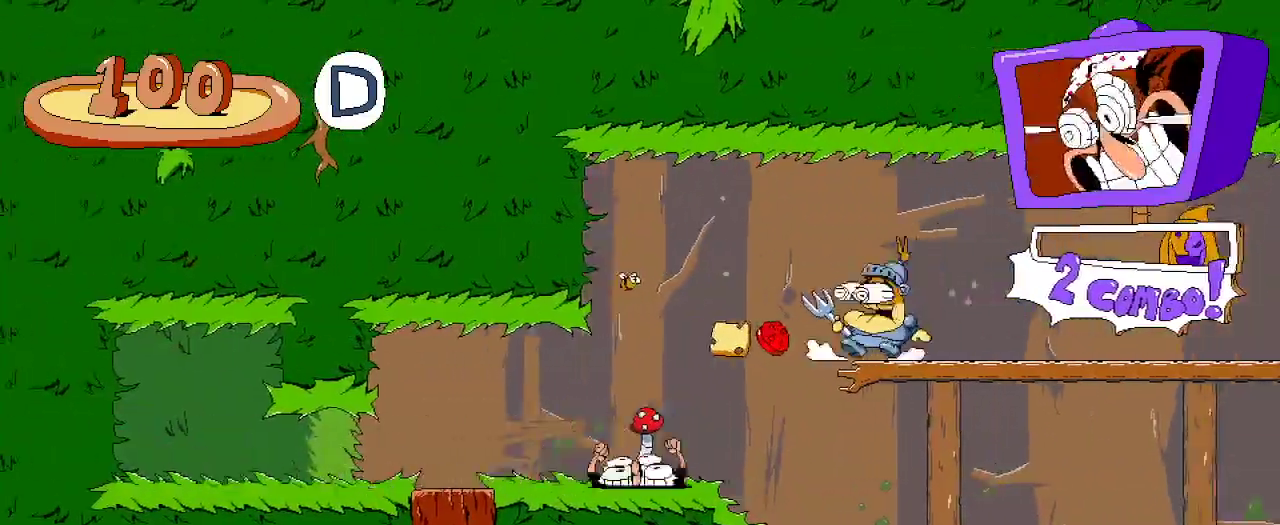
{"dt_ms": 500, "buttons": ["R2", "DPAD_RIGHT"], "left_stick": "center", "right_stick": "center", "events": [[33, "DPAD_RIGHT", "up"], [33, "DPAD_UP", "down"], [400, "DPAD_UP", "up"], [500, "DPAD_RIGHT", "down"]]}
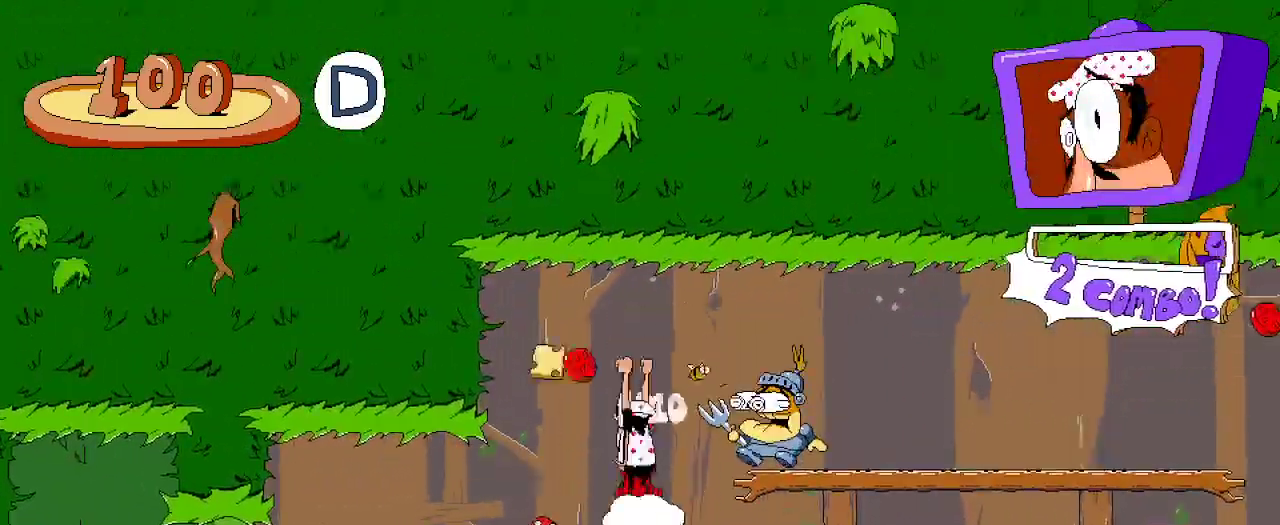
{"dt_ms": 500, "buttons": ["R2", "DPAD_RIGHT"], "left_stick": "center", "right_stick": "center", "events": [[67, "X", "down"], [267, "X", "up"]]}
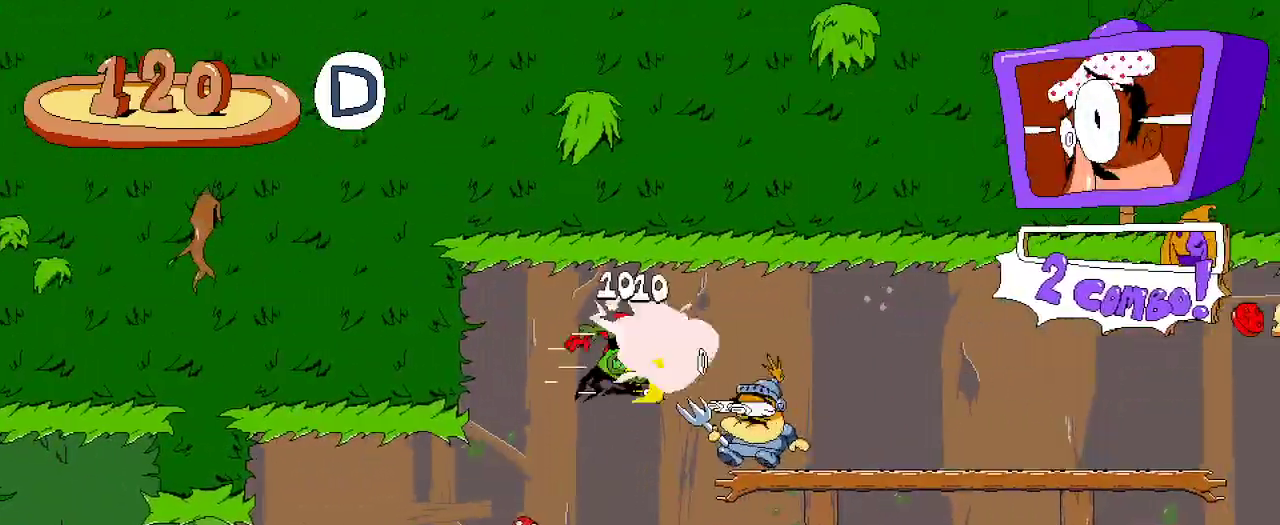
{"dt_ms": 500, "buttons": ["R2", "DPAD_RIGHT"], "left_stick": "center", "right_stick": "center", "events": []}
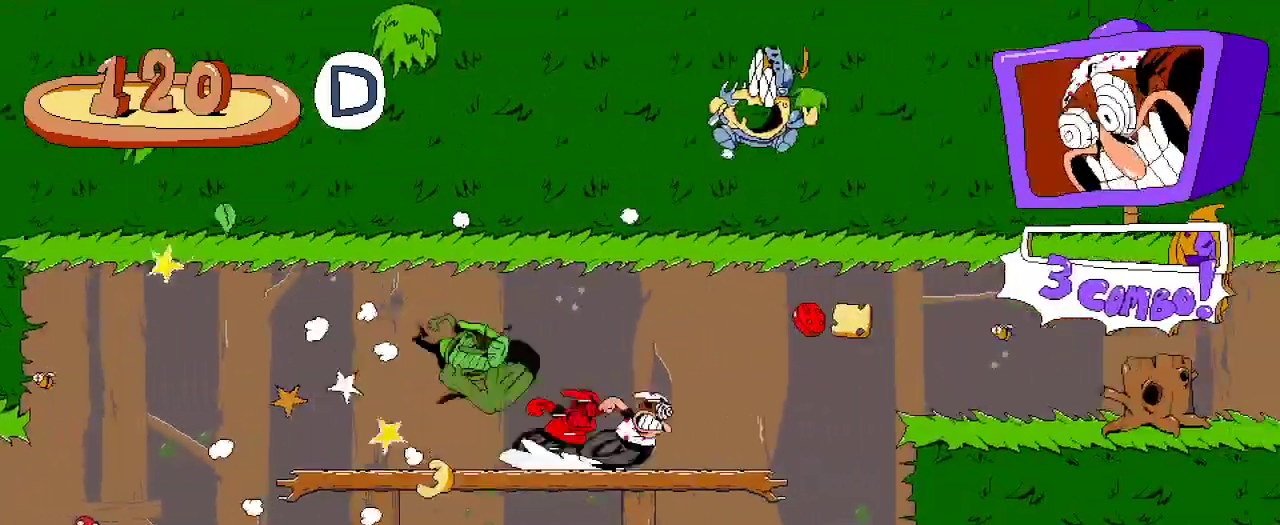
{"dt_ms": 500, "buttons": ["R2", "DPAD_RIGHT"], "left_stick": "center", "right_stick": "center", "events": [[100, "A", "down"], [167, "A", "up"]]}
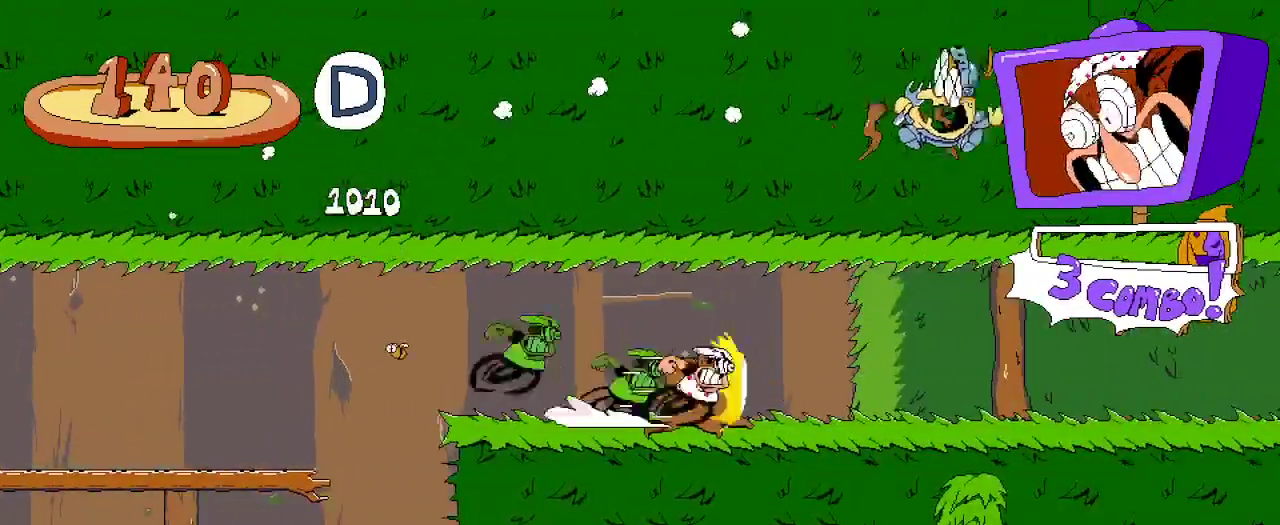
{"dt_ms": 500, "buttons": ["R2", "DPAD_RIGHT"], "left_stick": "center", "right_stick": "center", "events": []}
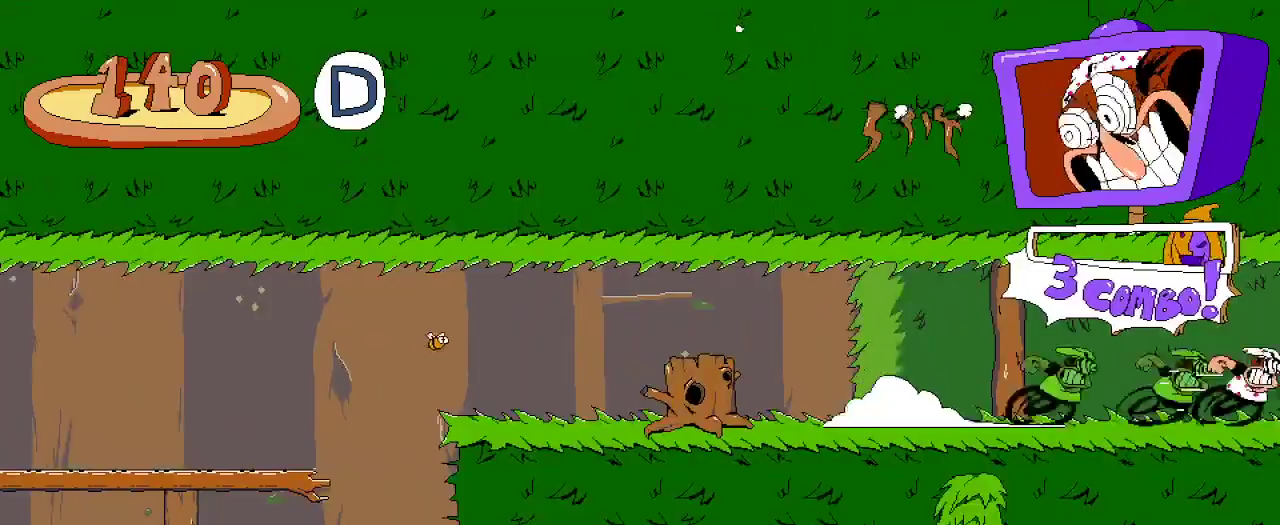
{"dt_ms": 500, "buttons": ["R2", "DPAD_RIGHT"], "left_stick": "center", "right_stick": "center", "events": []}
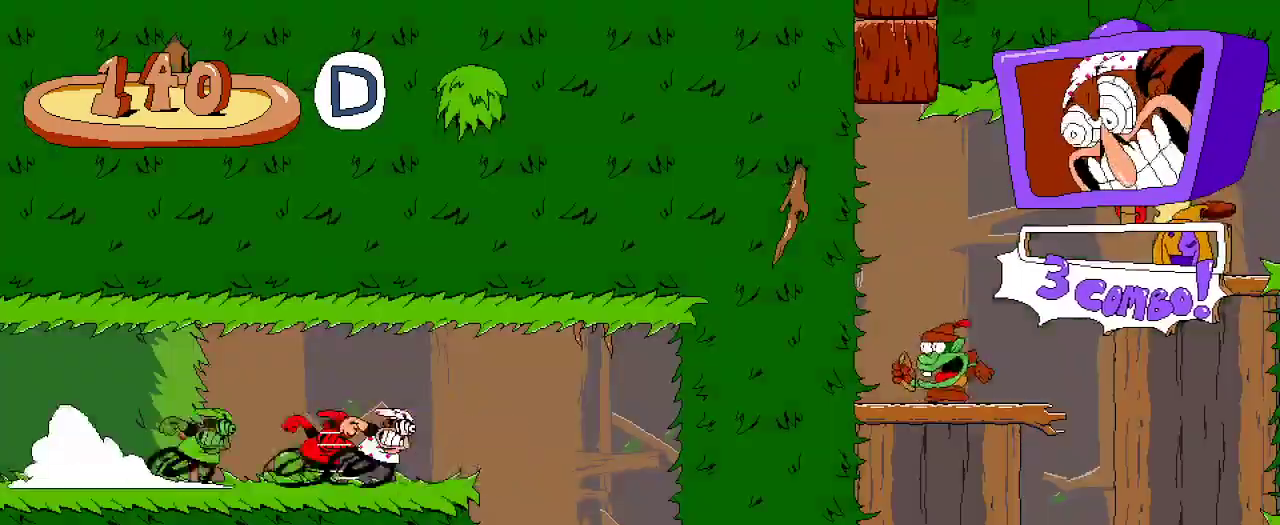
{"dt_ms": 1000, "buttons": ["R2"], "left_stick": "center", "right_stick": "center"}
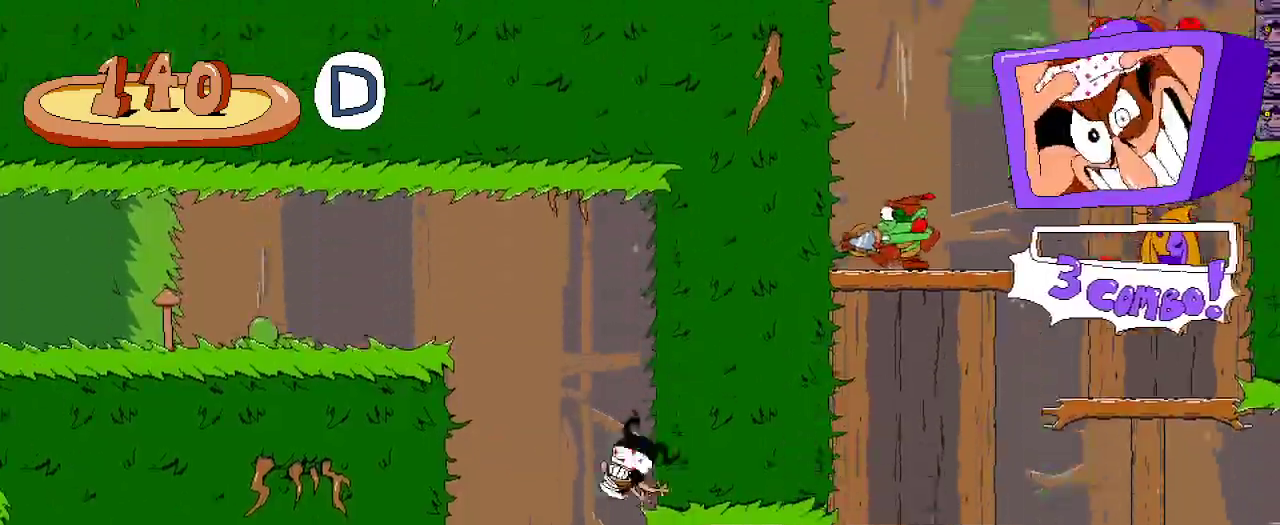
{"dt_ms": 500, "buttons": ["R2", "DPAD_RIGHT"], "left_stick": "center", "right_stick": "center", "events": [[67, "DPAD_RIGHT", "down"], [100, "X", "down"], [267, "X", "up"]]}
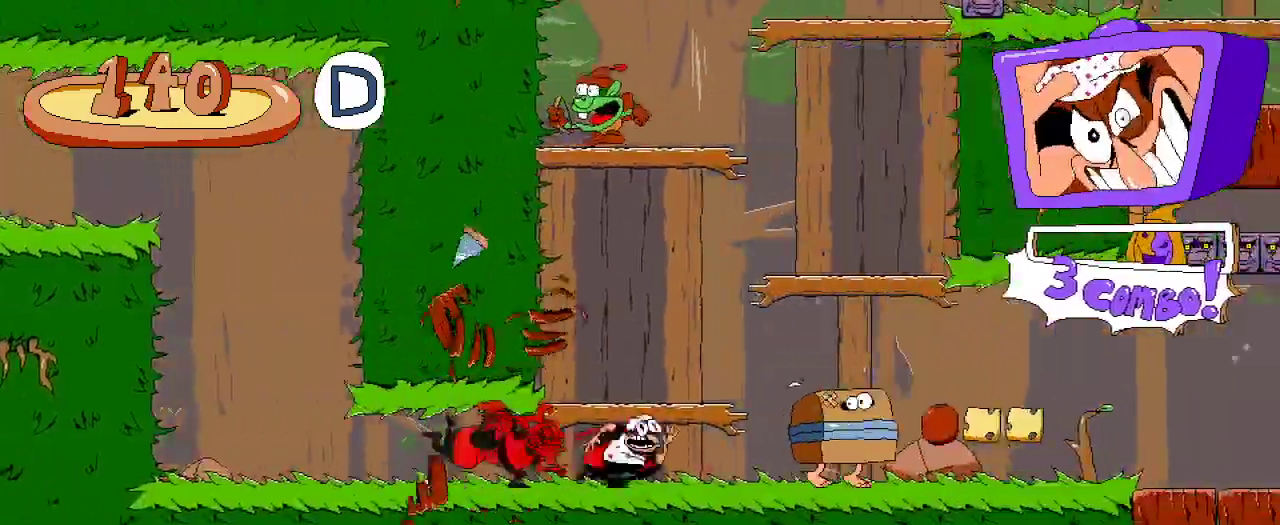
{"dt_ms": 500, "buttons": ["R2", "DPAD_RIGHT"], "left_stick": "center", "right_stick": "center", "events": [[300, "X", "down"], [400, "X", "up"]]}
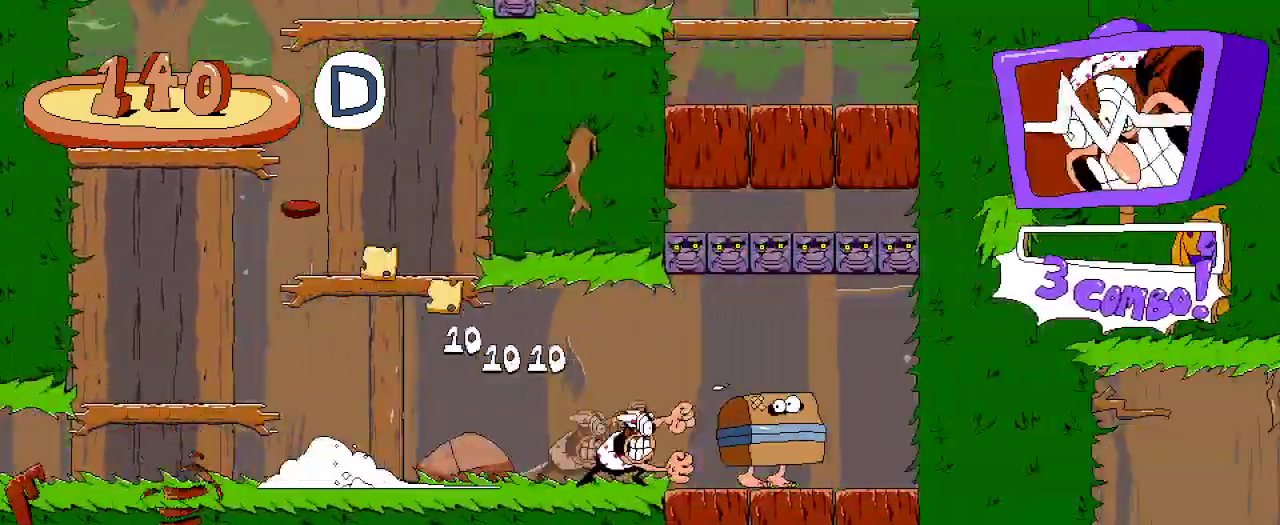
{"dt_ms": 500, "buttons": ["R2", "DPAD_UP"], "left_stick": "center", "right_stick": "center", "events": [[133, "DPAD_RIGHT", "up"], [133, "DPAD_UP", "down"], [300, "X", "down"], [333, "X", "up"]]}
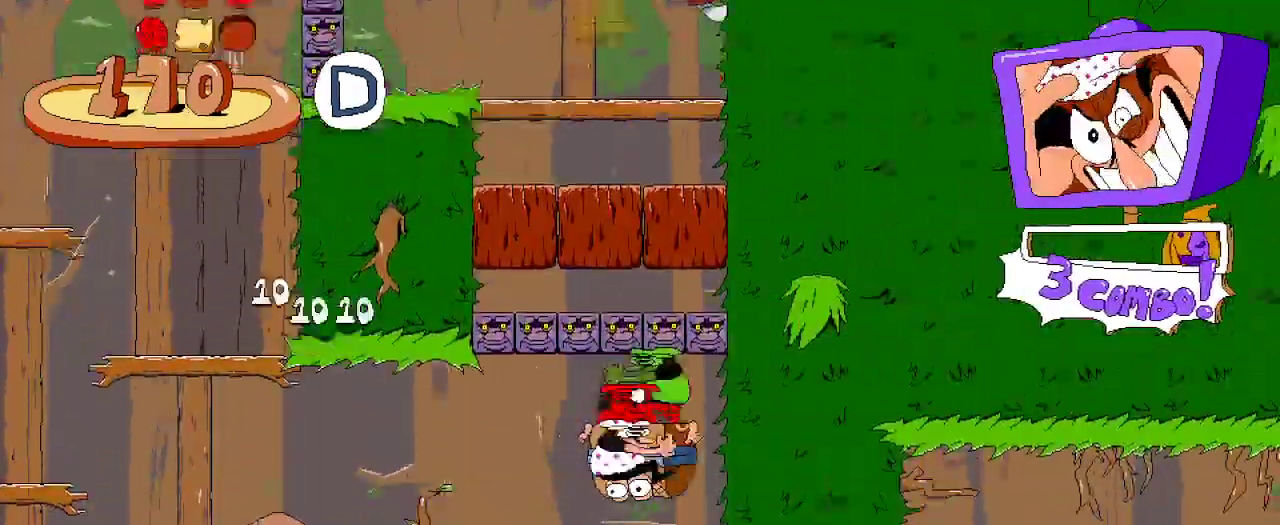
{"dt_ms": 500, "buttons": ["R2", "DPAD_LEFT"], "left_stick": "center", "right_stick": "center", "events": [[133, "DPAD_UP", "up"], [233, "DPAD_LEFT", "down"]]}
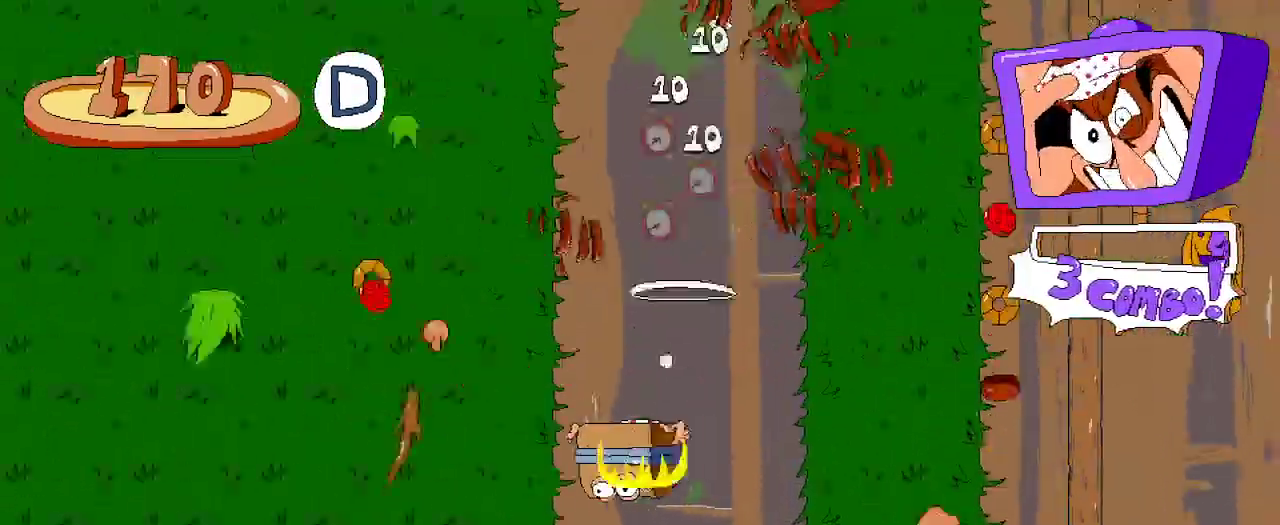
{"dt_ms": 500, "buttons": ["R2", "DPAD_RIGHT"], "left_stick": "center", "right_stick": "center", "events": [[133, "DPAD_LEFT", "up"], [367, "DPAD_RIGHT", "down"]]}
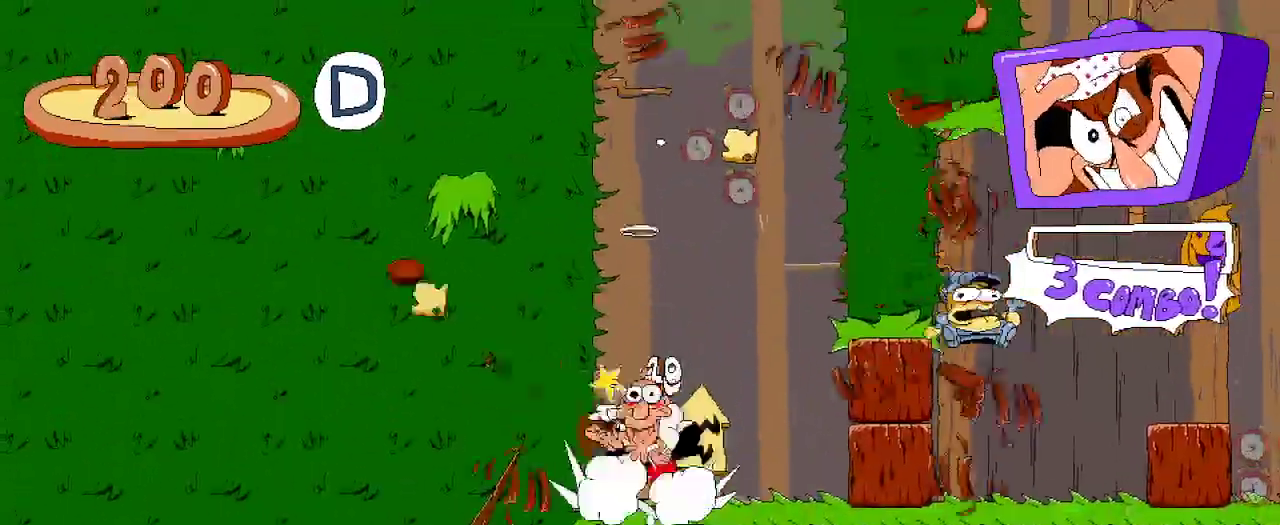
{"dt_ms": 500, "buttons": ["R2", "DPAD_UP"], "left_stick": "center", "right_stick": "center", "events": [[233, "X", "down"], [333, "X", "up"], [400, "DPAD_UP", "down"], [433, "DPAD_RIGHT", "up"]]}
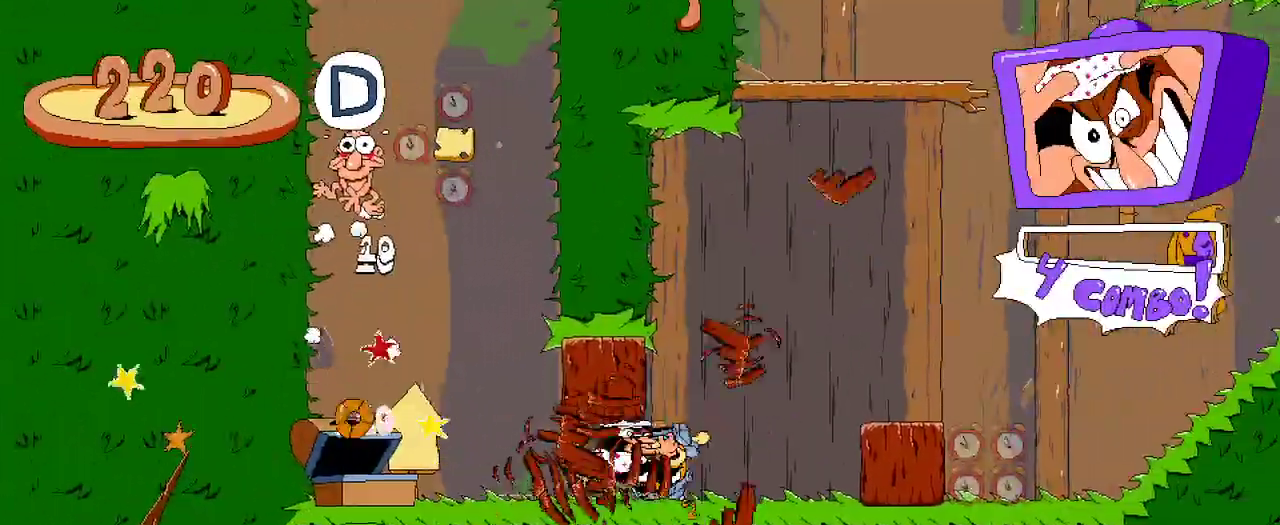
{"dt_ms": 500, "buttons": ["R2", "DPAD_LEFT"], "left_stick": "center", "right_stick": "center", "events": [[33, "X", "down"], [133, "X", "up"], [200, "DPAD_RIGHT", "down"], [300, "DPAD_RIGHT", "up"], [367, "DPAD_UP", "up"], [500, "DPAD_LEFT", "down"]]}
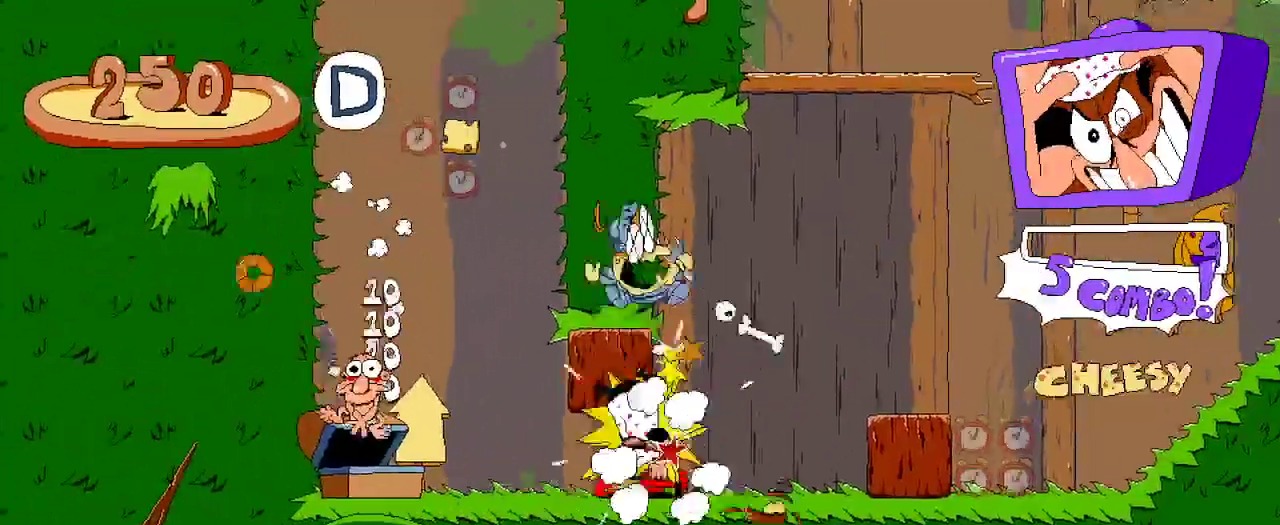
{"dt_ms": 500, "buttons": ["A", "R2", "DPAD_LEFT"], "left_stick": "center", "right_stick": "center", "events": [[300, "A", "down"]]}
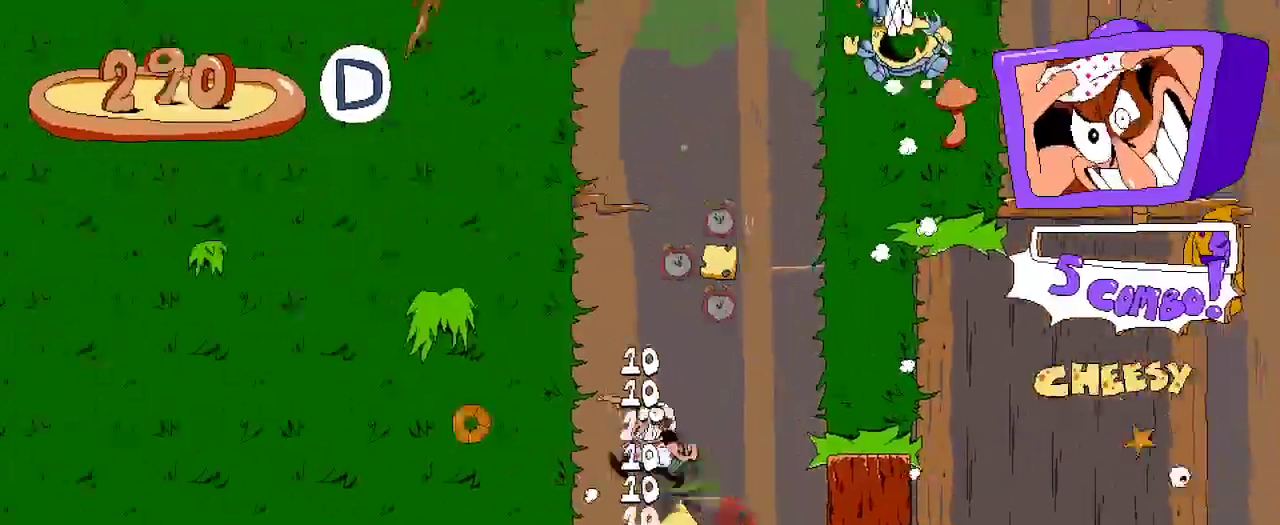
{"dt_ms": 500, "buttons": ["R2", "DPAD_RIGHT"], "left_stick": "center", "right_stick": "center", "events": [[33, "A", "up"], [100, "DPAD_RIGHT", "down"], [133, "DPAD_LEFT", "up"], [167, "A", "down"], [433, "A", "up"]]}